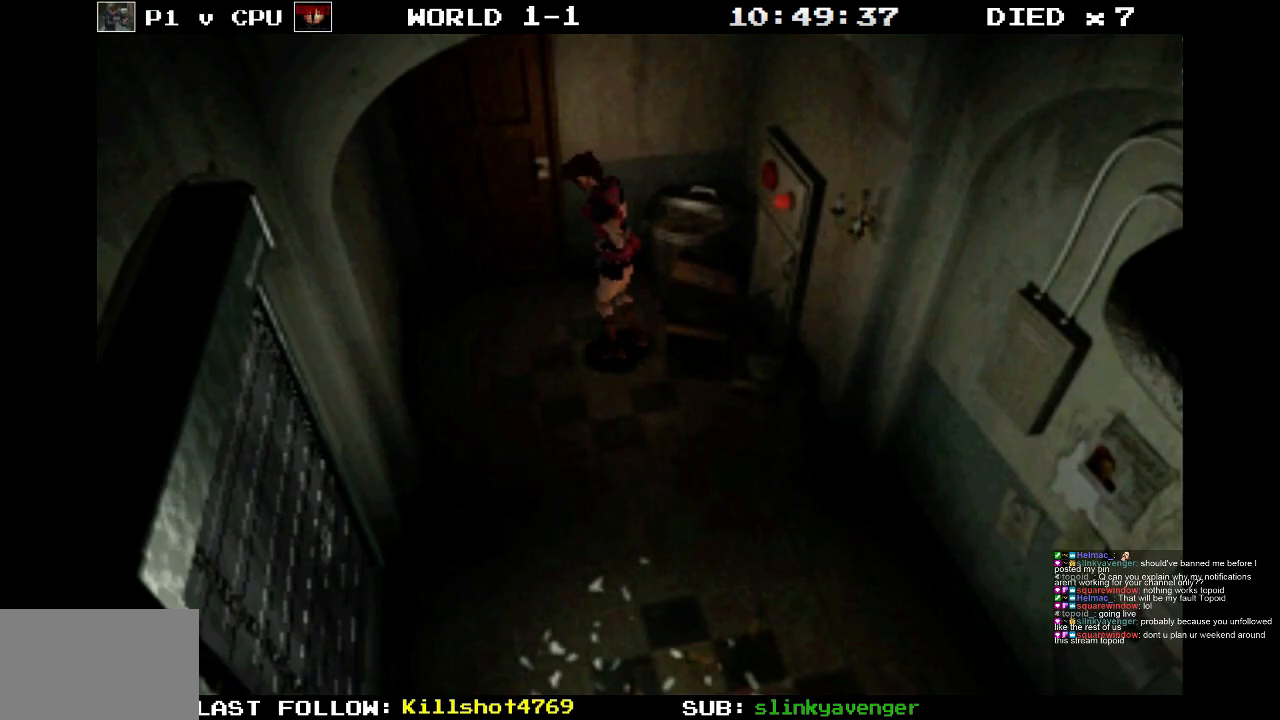
Gameplay with a controller (PlayStation layout); each line is a JSON object with the inputs held at the frame after it. "events" lists button and stick changes between this image and that frame as [ms after this image, input, new state], when the widget could be followed in between. Not read: L3 R3 left_stick right_stick.
{"buttons": ["DPAD_RIGHT"], "events": [[400, "DPAD_RIGHT", "down"]]}
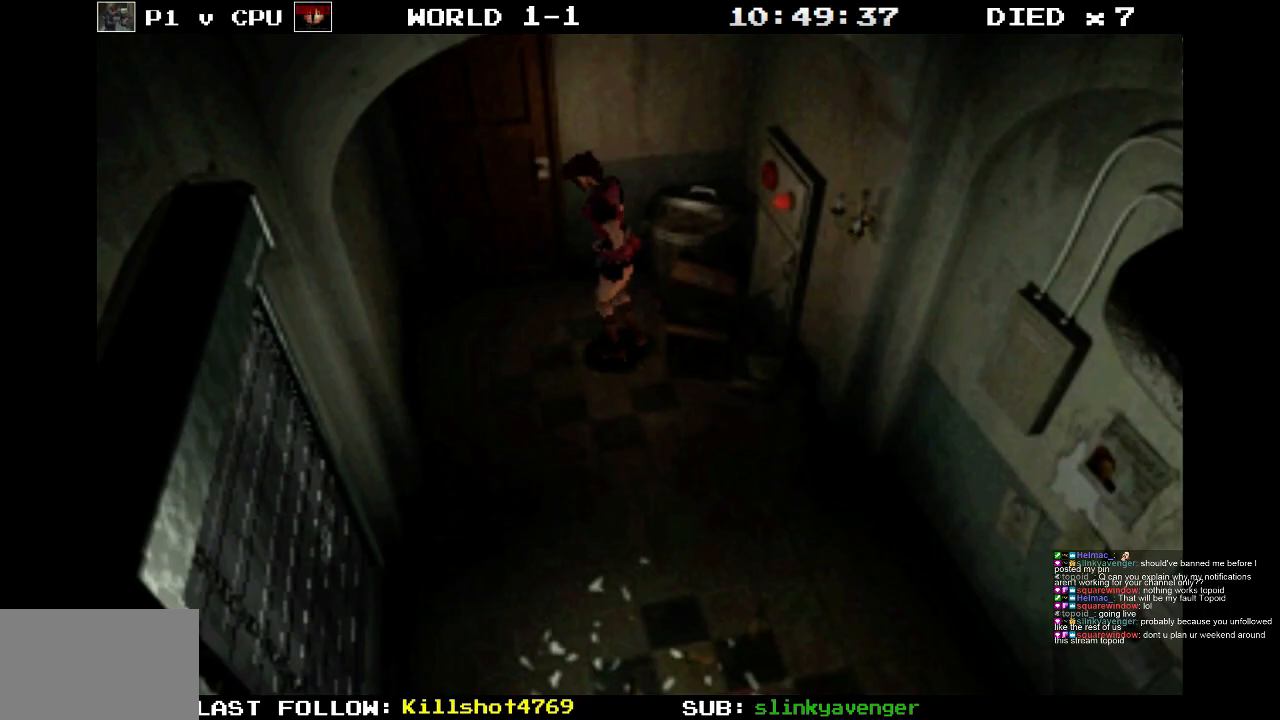
{"buttons": ["DPAD_UP"], "events": [[83, "DPAD_UP", "down"], [217, "DPAD_RIGHT", "up"]]}
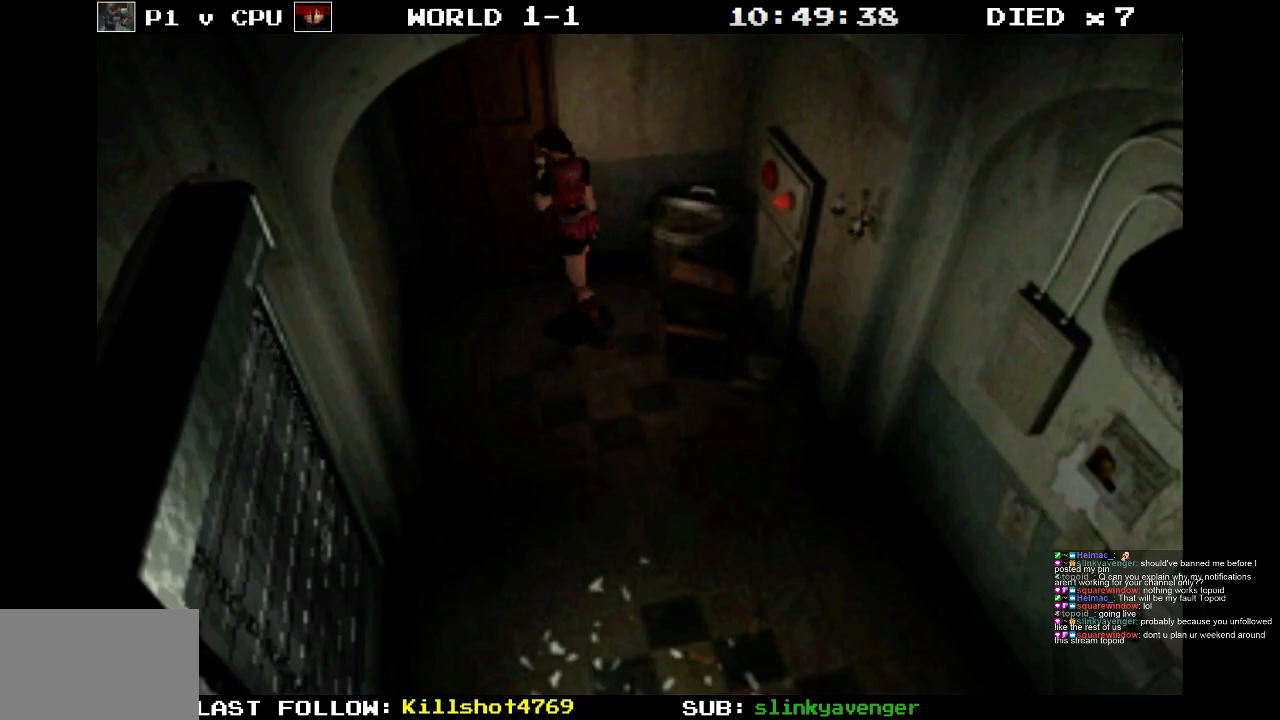
{"buttons": ["CROSS", "DPAD_UP"], "events": [[183, "DPAD_RIGHT", "down"], [300, "CROSS", "down"], [333, "DPAD_RIGHT", "up"]]}
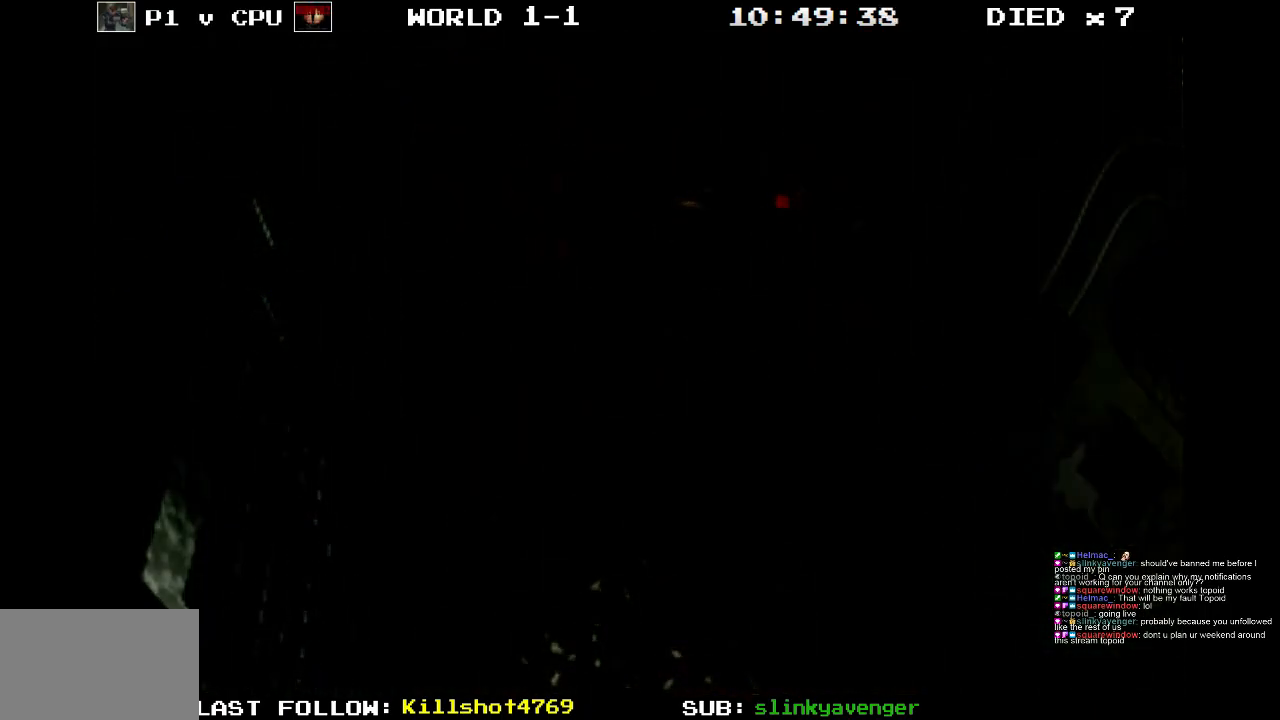
{"buttons": ["CROSS"], "events": [[250, "DPAD_UP", "up"]]}
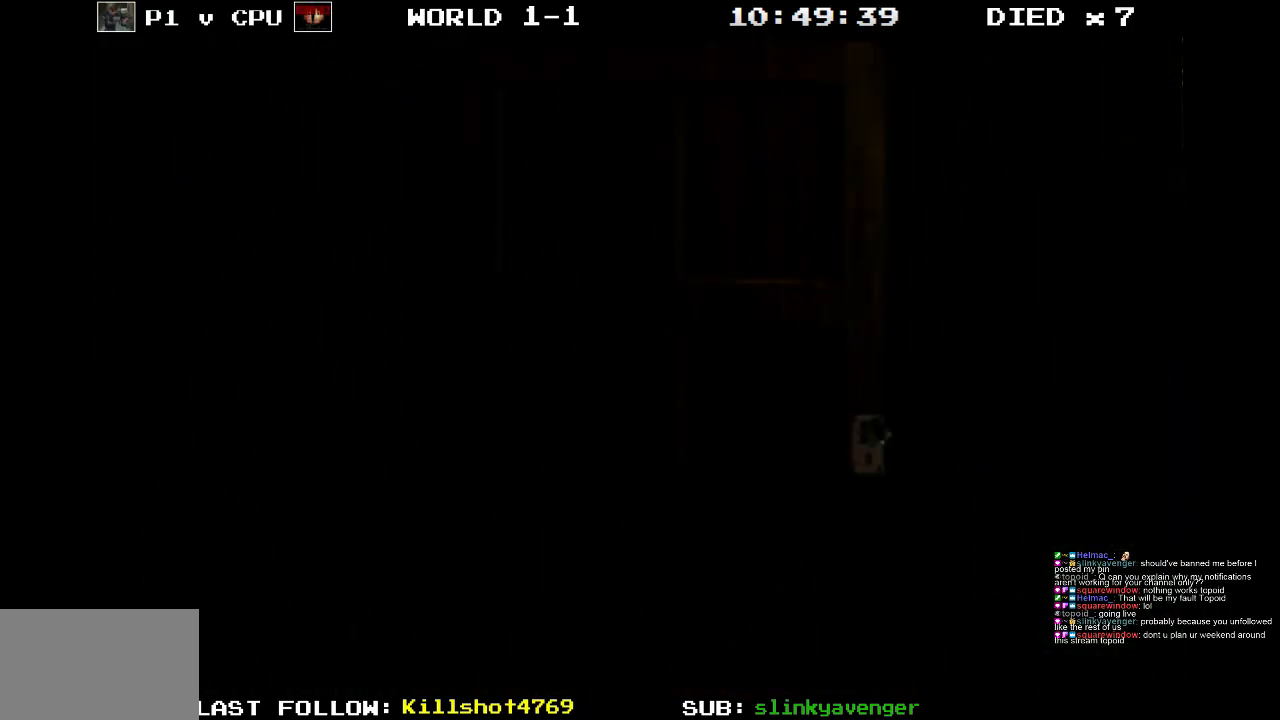
{"buttons": [], "events": [[17, "CROSS", "up"]]}